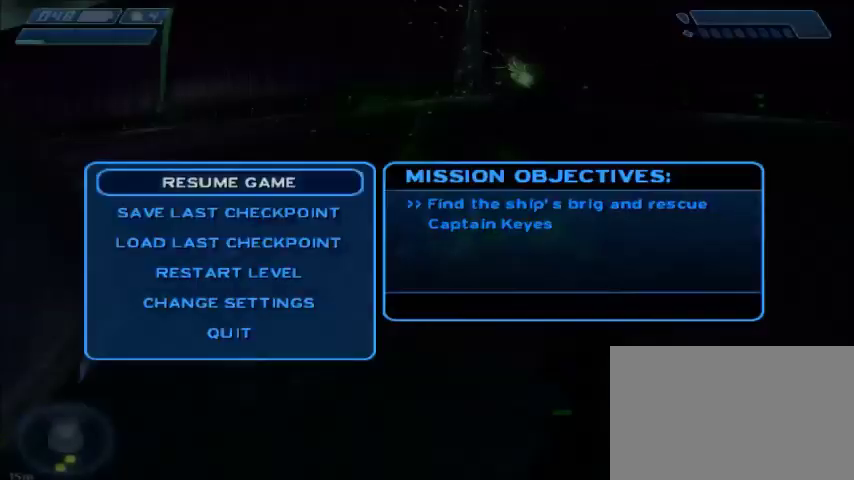
Gameplay with keyboard and mouse; each line is a JSON object with the keys and mouse buttons held at the frame after it. "events" lists presses ("down") and releases ("up") of "1", "2", "3", "4", "5", "a", "alt", "c", "ctrl", "d", "e", "f", "q", "r", "s", "shift", "space", "tab", "v", "w", "x", "z", "mouse_left", "mouse_middle", "mouse_right", "mouse_wheel_up" and "mouse_wheel_down" between this image and that frame as [ms after this image, input, new state], when the widget could be followed in between. "mouse_left", "mouse_middle", "mouse_right", "mouse_wheel_up", "mouse_wheel_down" = the "left", "middle", "right", "wheel_up", "wheel_down" buttons of the "mouse" list. No other keys are recorded. Mouse movement is not recorded.
{"keys": [], "mouse": [], "events": []}
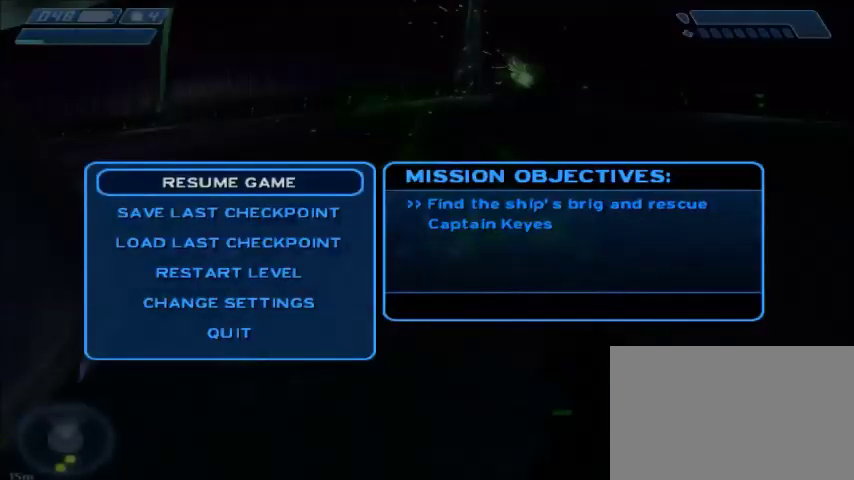
{"keys": [], "mouse": [], "events": []}
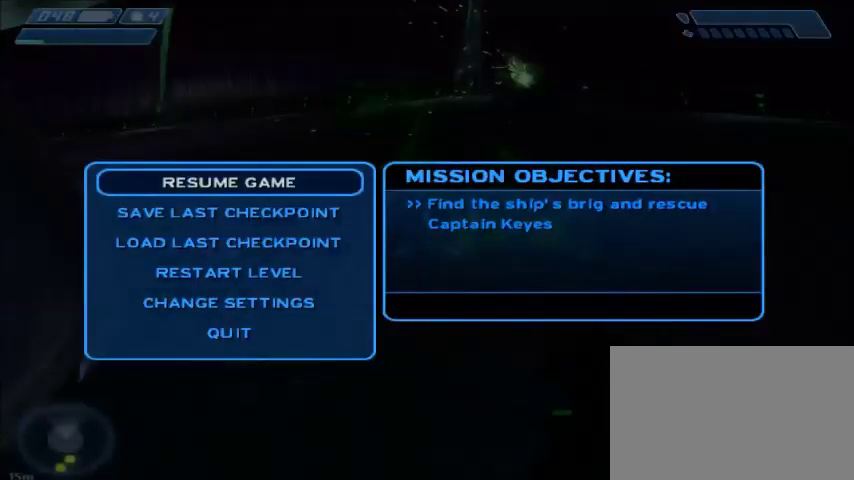
{"keys": [], "mouse": [], "events": []}
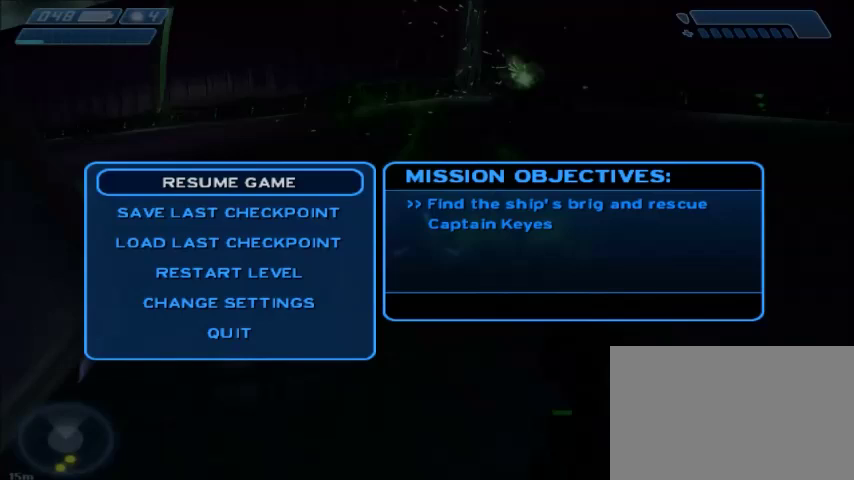
{"keys": [], "mouse": [], "events": []}
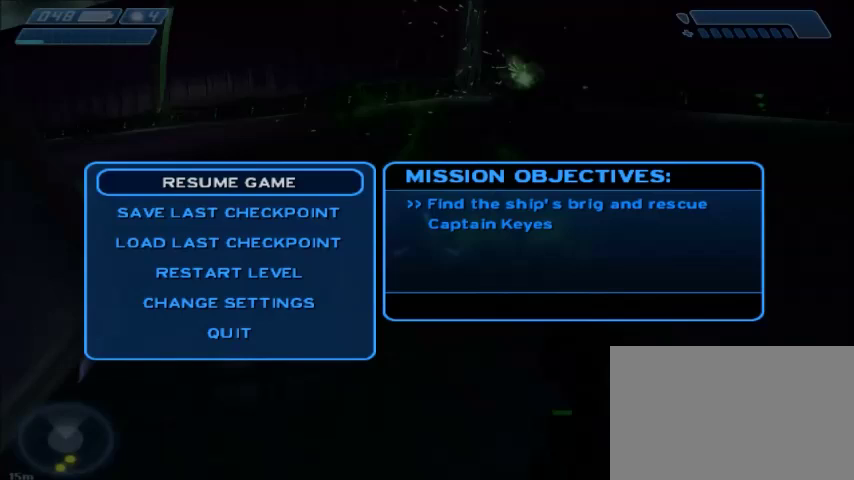
{"keys": [], "mouse": [], "events": []}
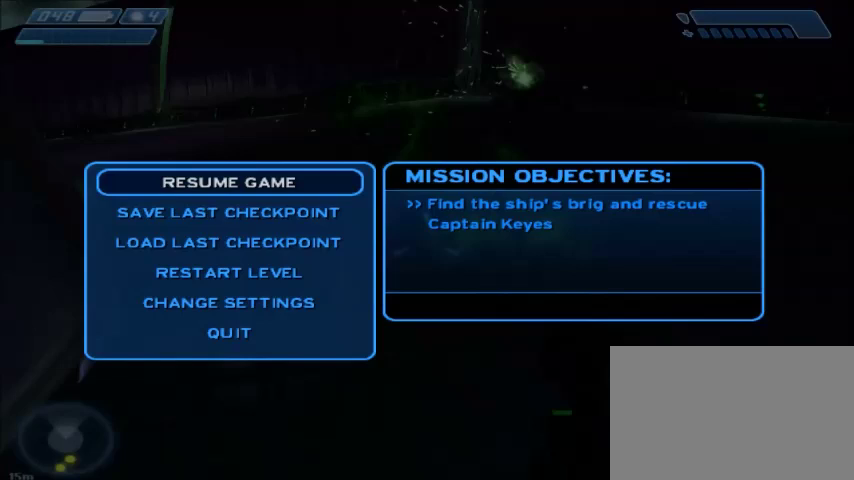
{"keys": [], "mouse": [], "events": []}
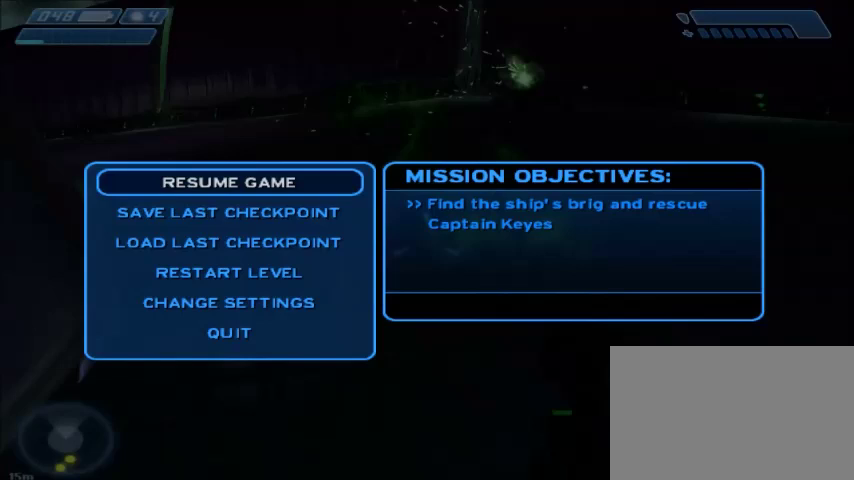
{"keys": [], "mouse": [], "events": []}
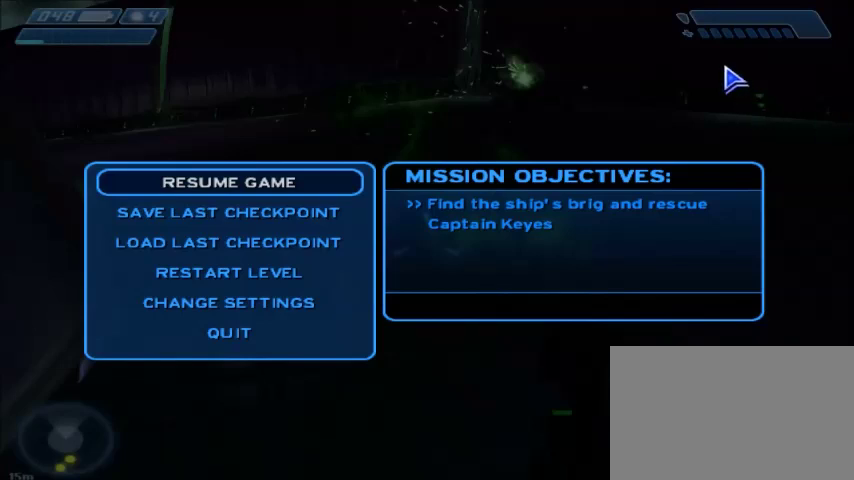
{"keys": [], "mouse": [], "events": []}
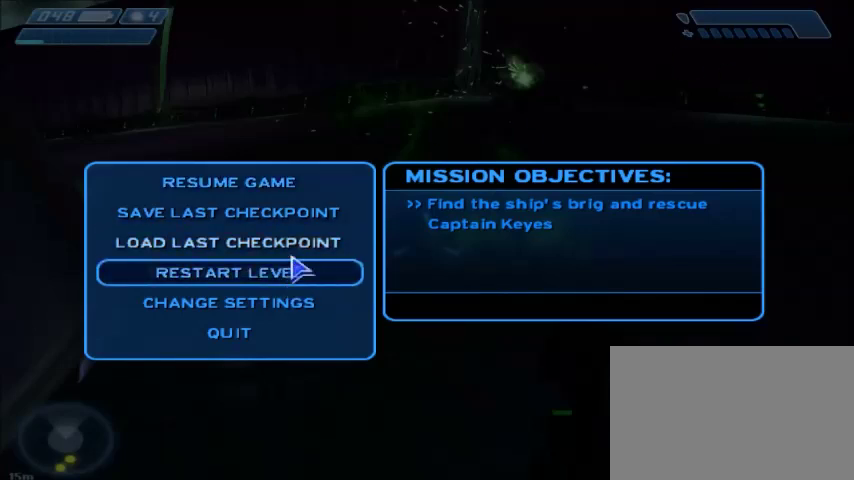
{"keys": [], "mouse": [], "events": [[233, "mouse_left", "down"], [333, "mouse_left", "up"]]}
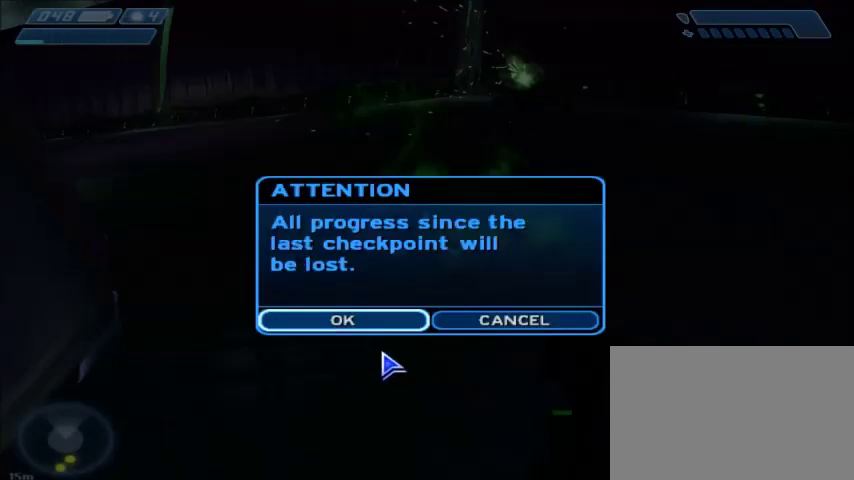
{"keys": [], "mouse": [], "events": [[267, "mouse_left", "down"], [367, "mouse_left", "up"]]}
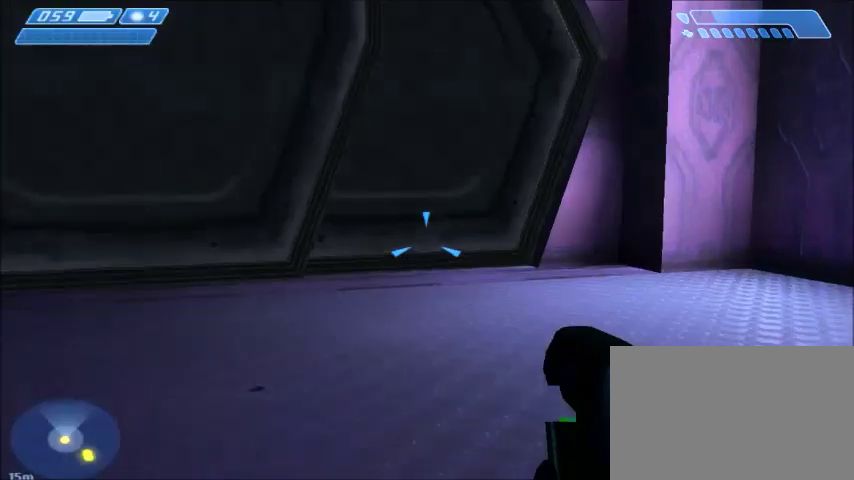
{"keys": ["w"], "mouse": [], "events": [[134, "w", "down"]]}
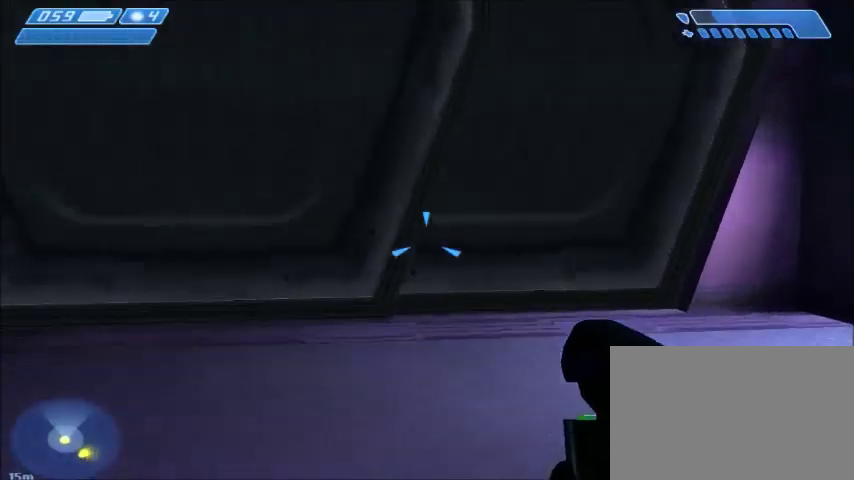
{"keys": ["d", "w"], "mouse": [], "events": [[300, "d", "down"]]}
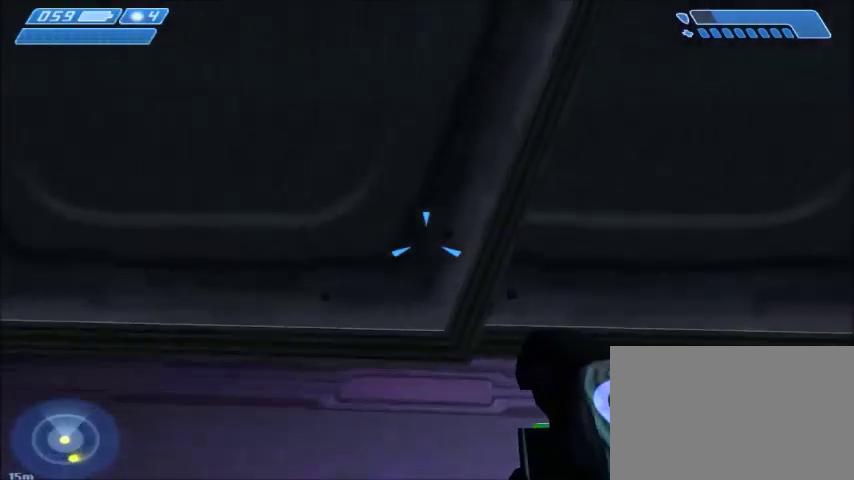
{"keys": ["w"], "mouse": ["left"], "events": [[267, "mouse_left", "down"], [367, "d", "up"]]}
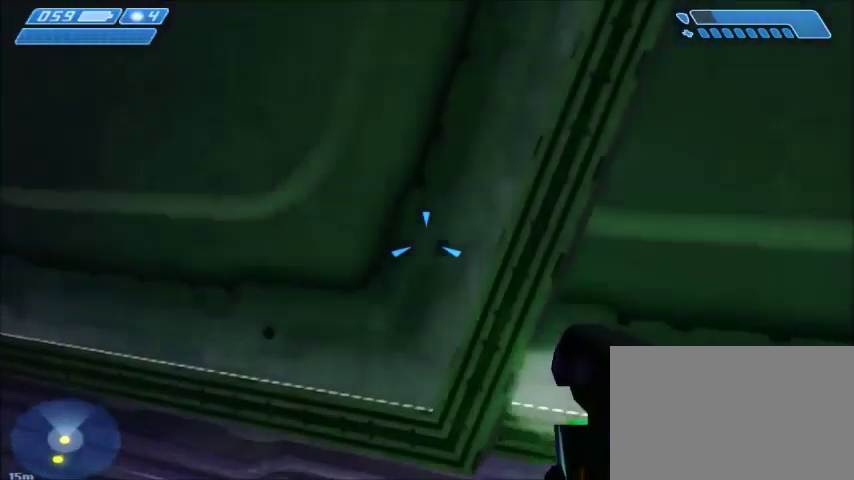
{"keys": [], "mouse": ["left"], "events": [[100, "d", "down"], [200, "d", "up"], [200, "w", "up"]]}
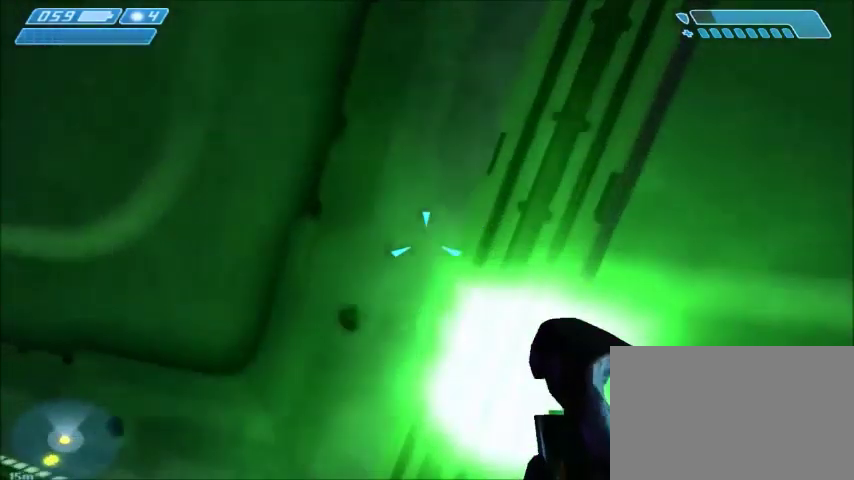
{"keys": [], "mouse": ["left"], "events": [[167, "a", "down"], [167, "w", "down"], [267, "a", "up"], [267, "w", "up"]]}
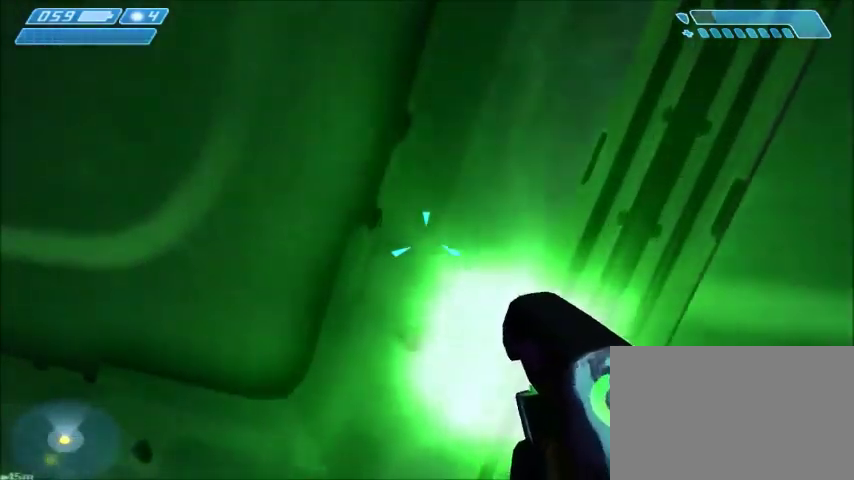
{"keys": ["d", "w"], "mouse": ["left"], "events": [[500, "d", "down"], [500, "w", "down"]]}